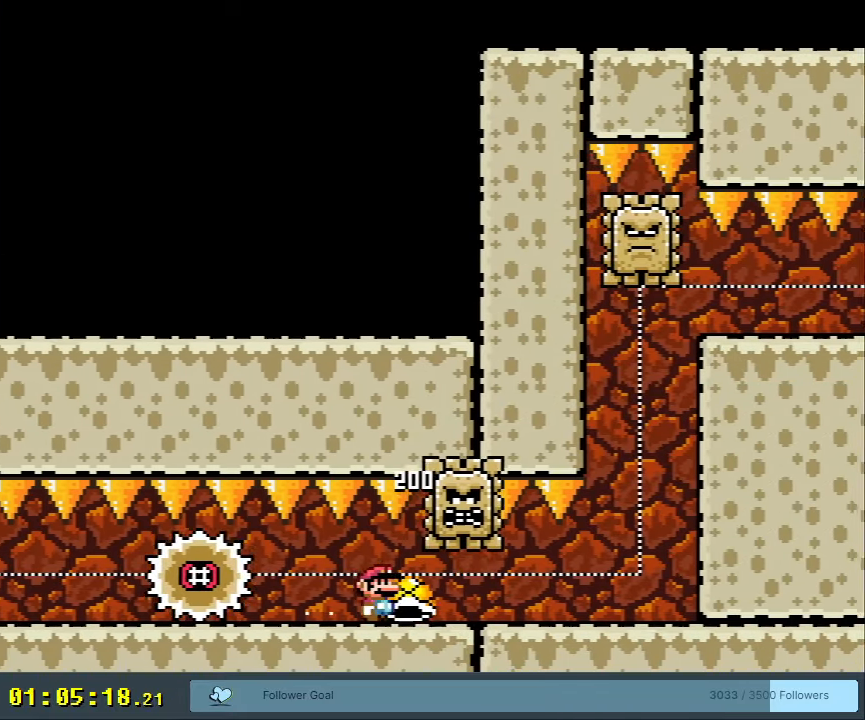
Gameplay with a controller (Nintendo layout); each line is a JSON object with the inputs held at the frame after it. "events" lists button and stick changes between this image and that frame as [ms after this image, input, new state], when the widget could be followed in between. Not read: L3 R3.
{"buttons": ["DPAD_UP"], "events": [[417, "DPAD_UP", "down"], [450, "DPAD_RIGHT", "up"], [500, "Y", "up"]]}
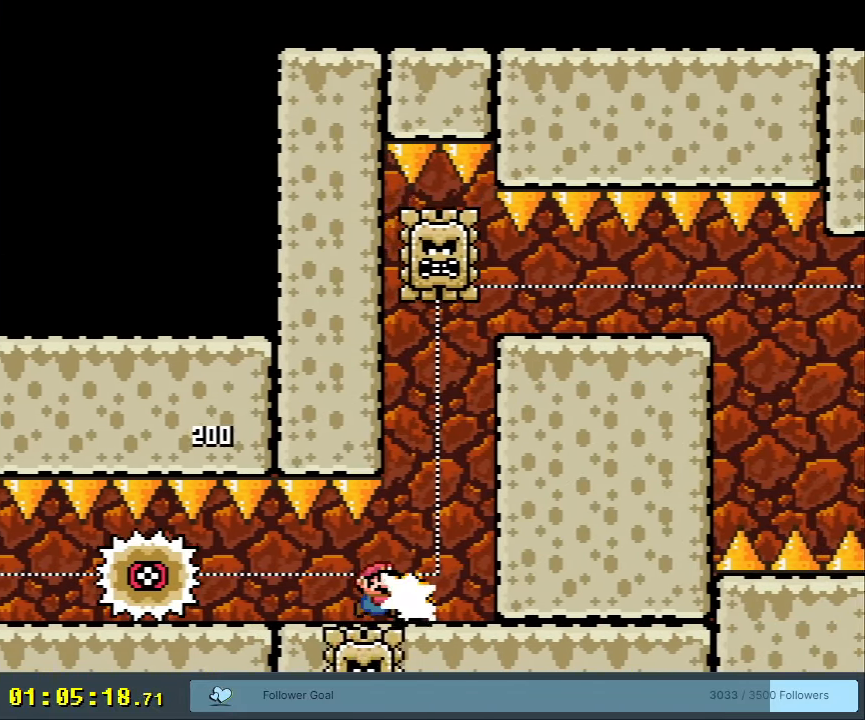
{"buttons": ["A", "X"], "events": [[83, "DPAD_UP", "up"], [200, "X", "down"], [233, "A", "down"], [300, "DPAD_LEFT", "down"], [433, "DPAD_LEFT", "up"]]}
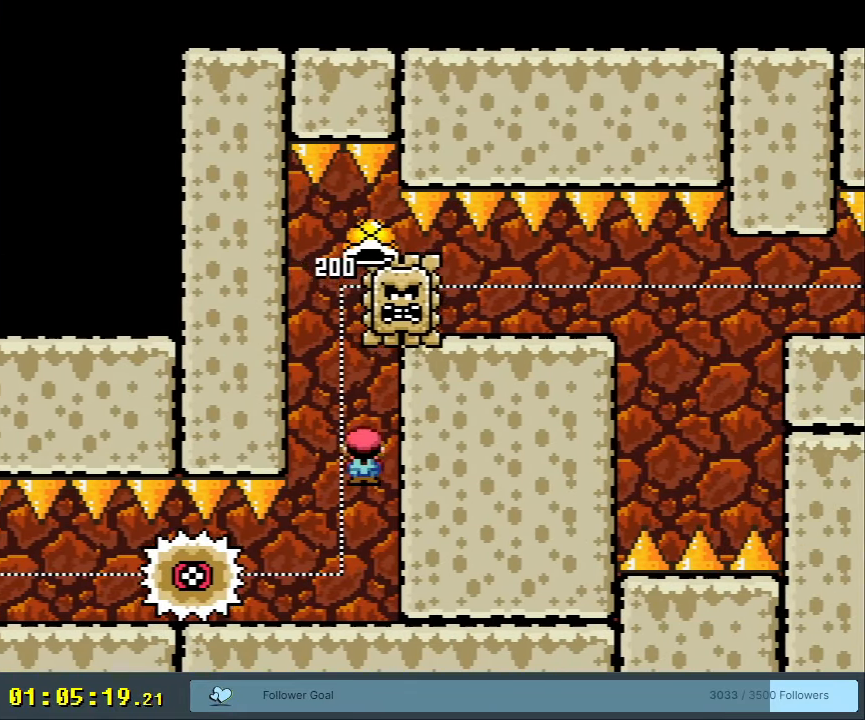
{"buttons": ["A", "X"], "events": [[267, "DPAD_RIGHT", "down"], [450, "DPAD_RIGHT", "up"]]}
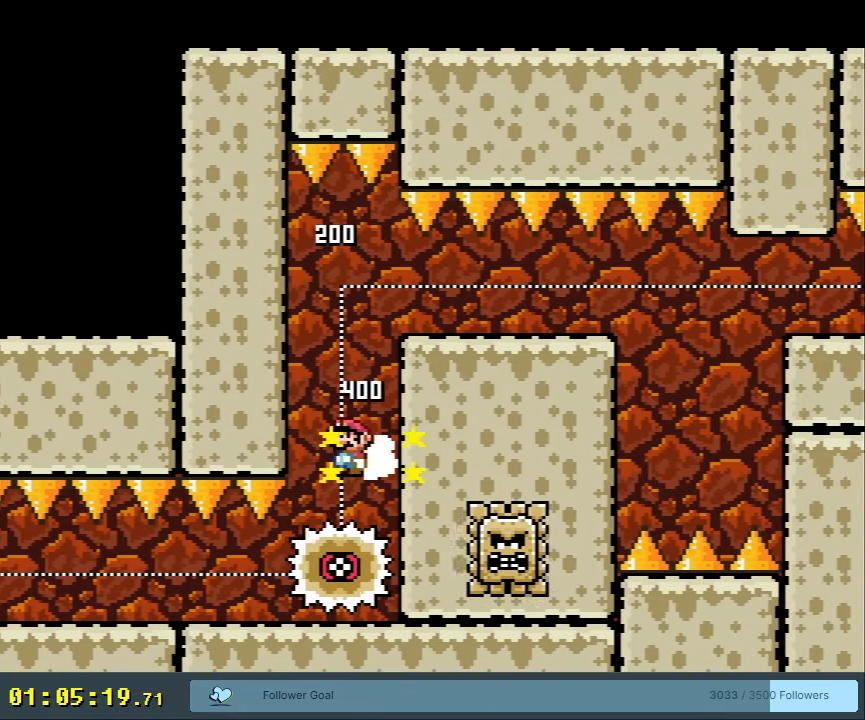
{"buttons": ["X", "DPAD_RIGHT"], "events": [[267, "DPAD_RIGHT", "down"], [400, "A", "up"]]}
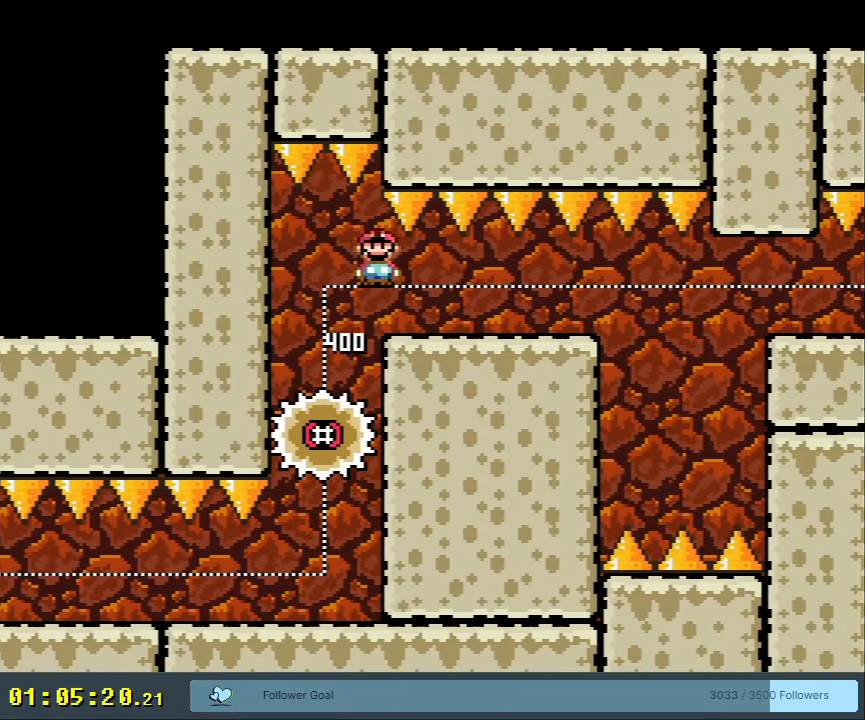
{"buttons": ["A", "X", "DPAD_LEFT"], "events": [[67, "A", "down"], [283, "DPAD_RIGHT", "up"], [467, "DPAD_LEFT", "down"]]}
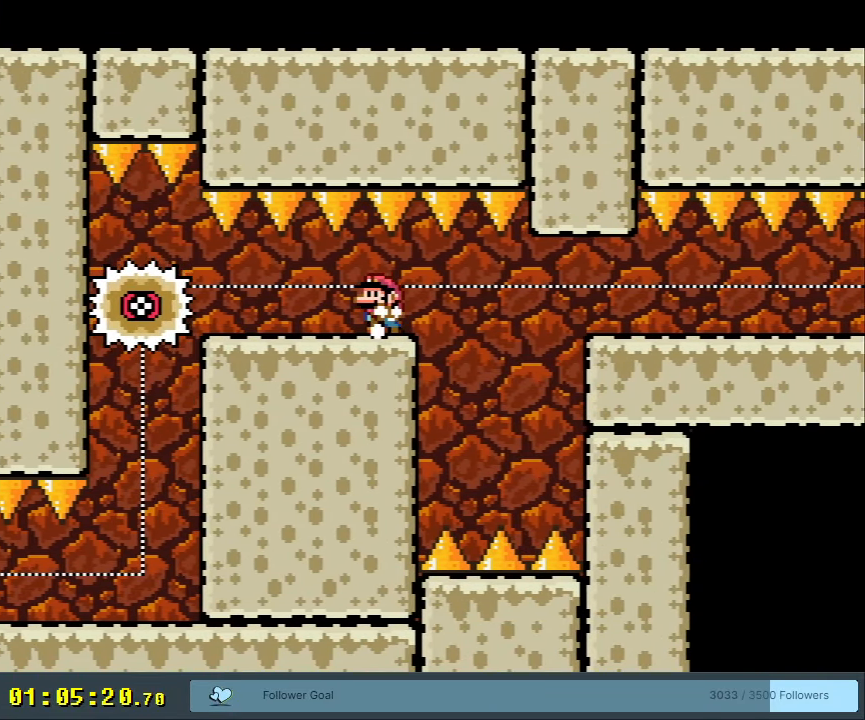
{"buttons": ["A", "X"], "events": [[50, "DPAD_LEFT", "up"], [167, "DPAD_RIGHT", "down"], [283, "DPAD_RIGHT", "up"]]}
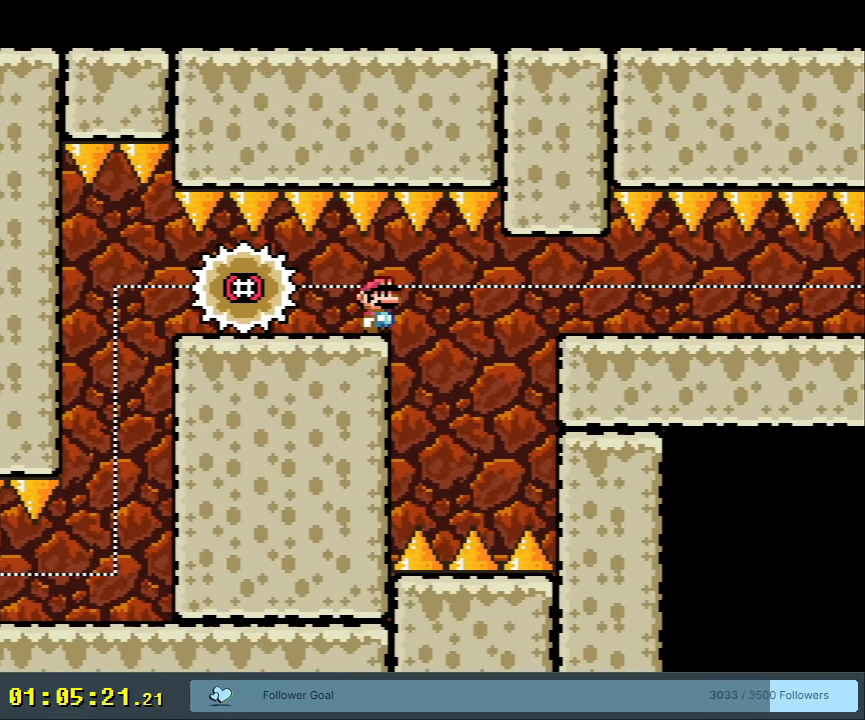
{"buttons": ["A", "X", "DPAD_RIGHT"], "events": [[17, "DPAD_RIGHT", "down"], [67, "A", "up"], [267, "A", "down"]]}
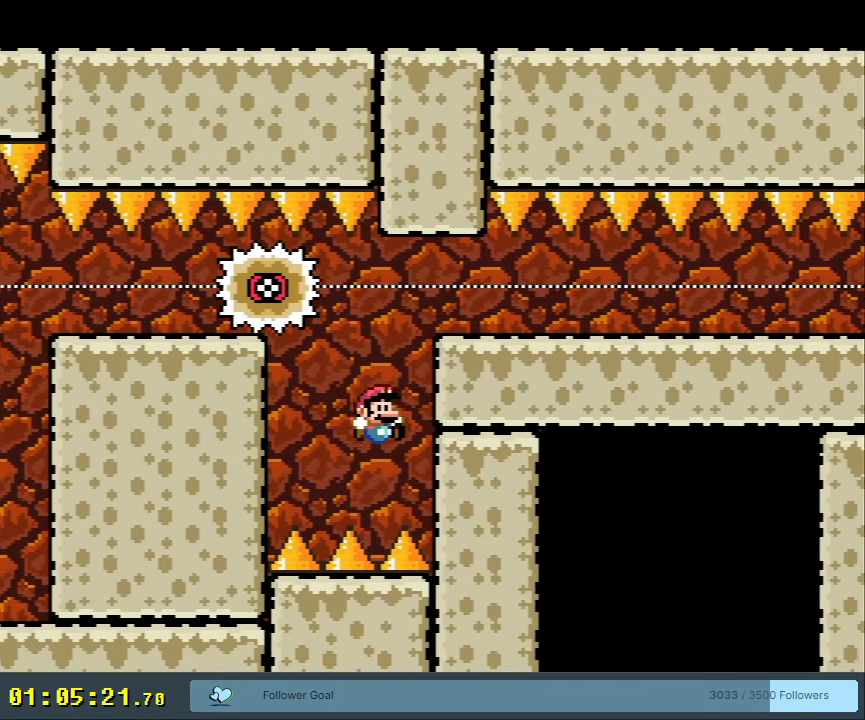
{"buttons": [], "events": [[17, "DPAD_RIGHT", "up"], [67, "A", "up"], [133, "X", "up"]]}
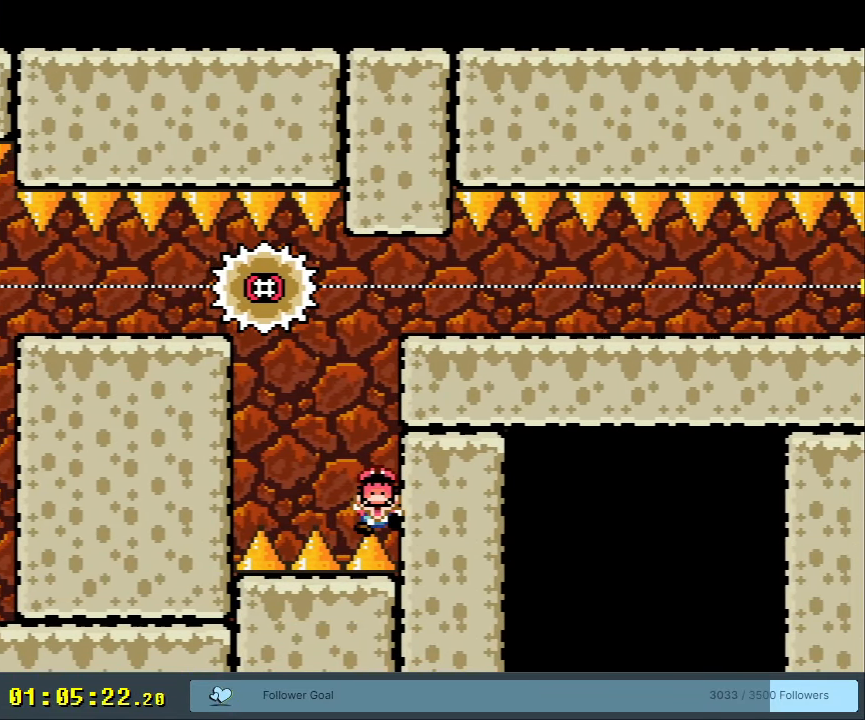
{"buttons": [], "events": [[17, "A", "down"], [150, "A", "up"], [250, "A", "down"], [383, "A", "up"]]}
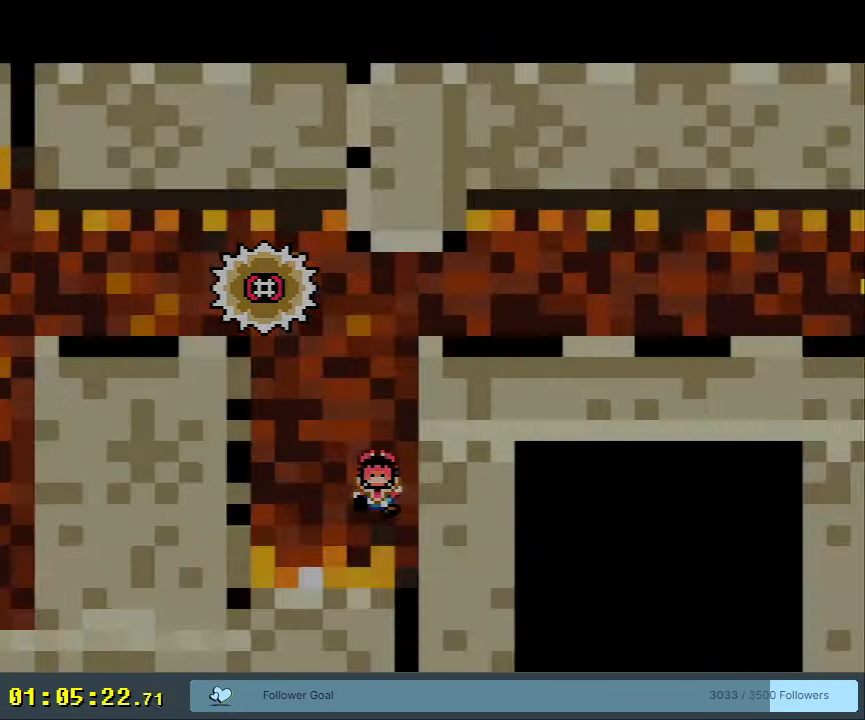
{"buttons": ["B", "Y"], "events": [[200, "B", "down"], [250, "Y", "down"]]}
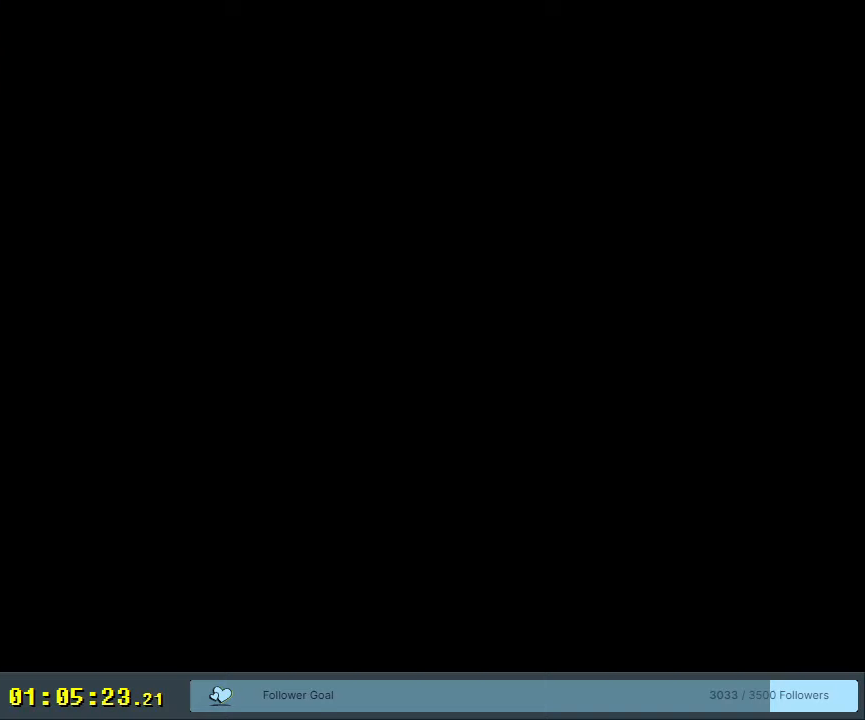
{"buttons": ["Y", "DPAD_RIGHT"], "events": [[167, "B", "up"], [167, "DPAD_RIGHT", "down"]]}
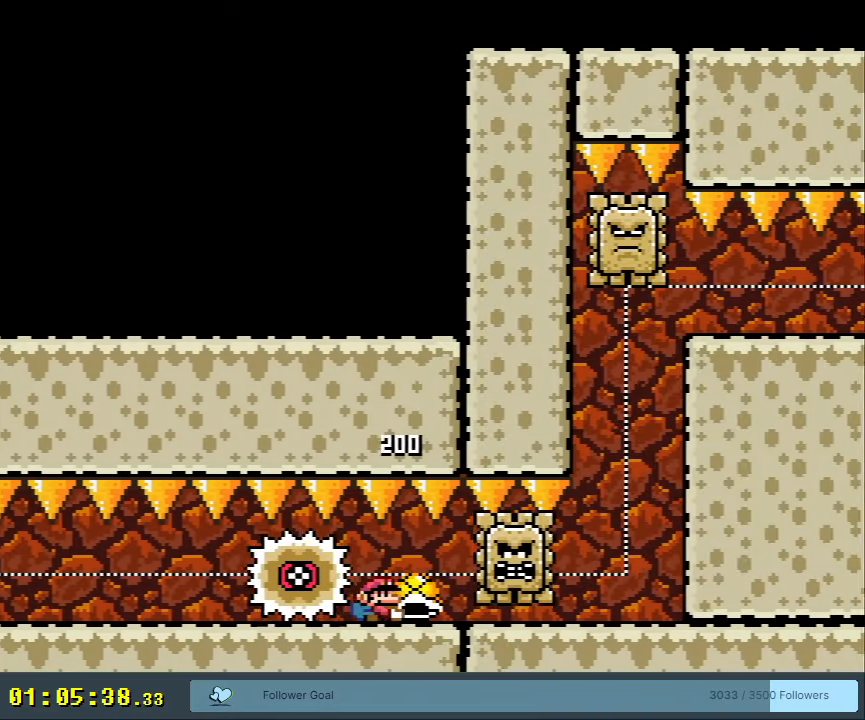
{"buttons": ["DPAD_UP"], "events": [[300, "DPAD_UP", "down"], [400, "DPAD_RIGHT", "up"], [433, "Y", "up"]]}
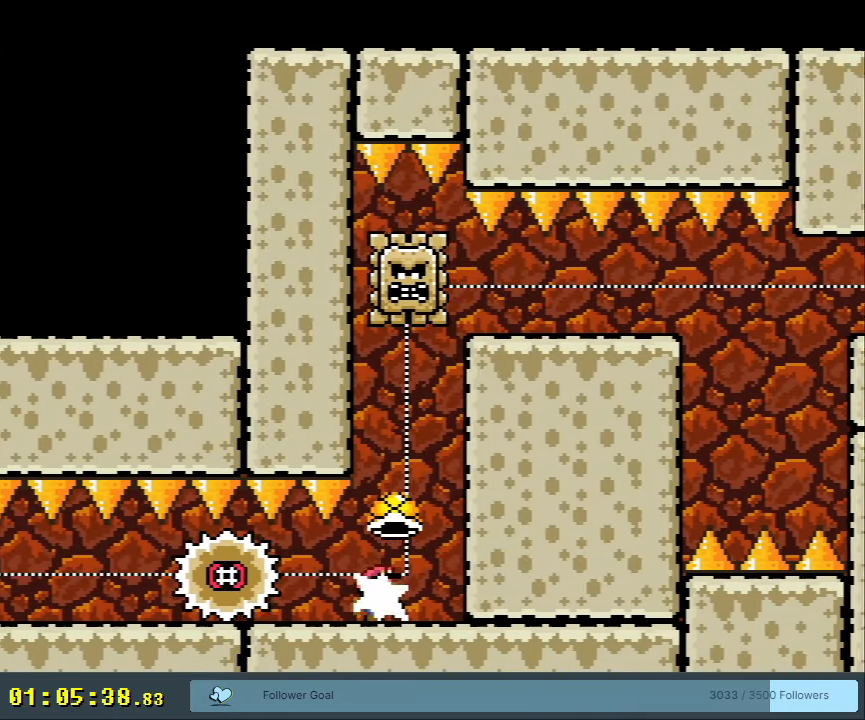
{"buttons": ["X", "DPAD_RIGHT"], "events": [[17, "X", "down"], [50, "DPAD_UP", "up"], [67, "A", "down"], [217, "DPAD_LEFT", "down"], [350, "DPAD_LEFT", "up"], [383, "A", "up"], [417, "DPAD_RIGHT", "down"]]}
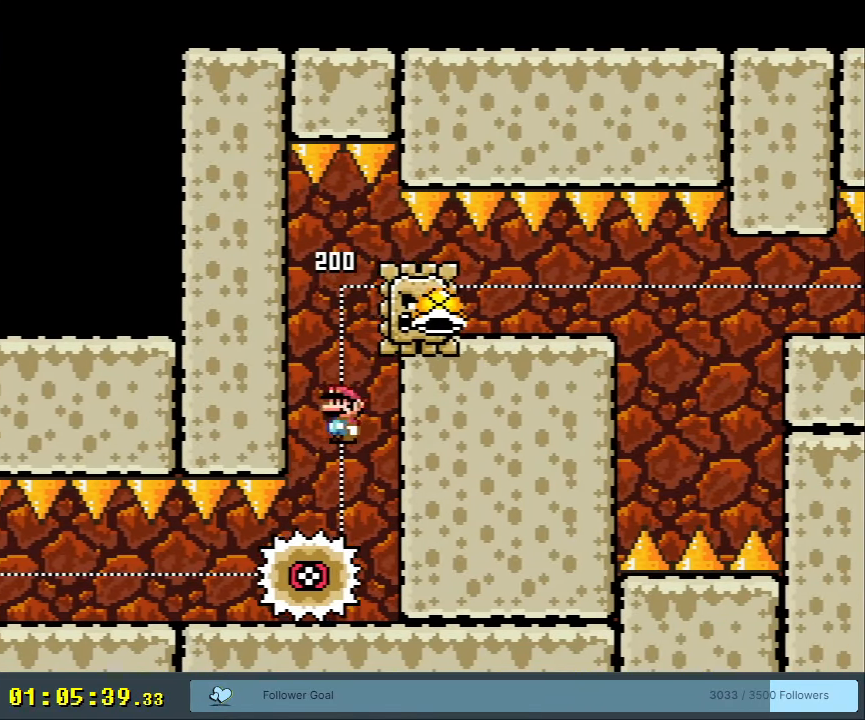
{"buttons": ["X", "DPAD_RIGHT"], "events": [[50, "A", "down"], [50, "DPAD_RIGHT", "up"], [133, "DPAD_RIGHT", "down"], [283, "DPAD_RIGHT", "up"], [400, "DPAD_RIGHT", "down"], [483, "A", "up"]]}
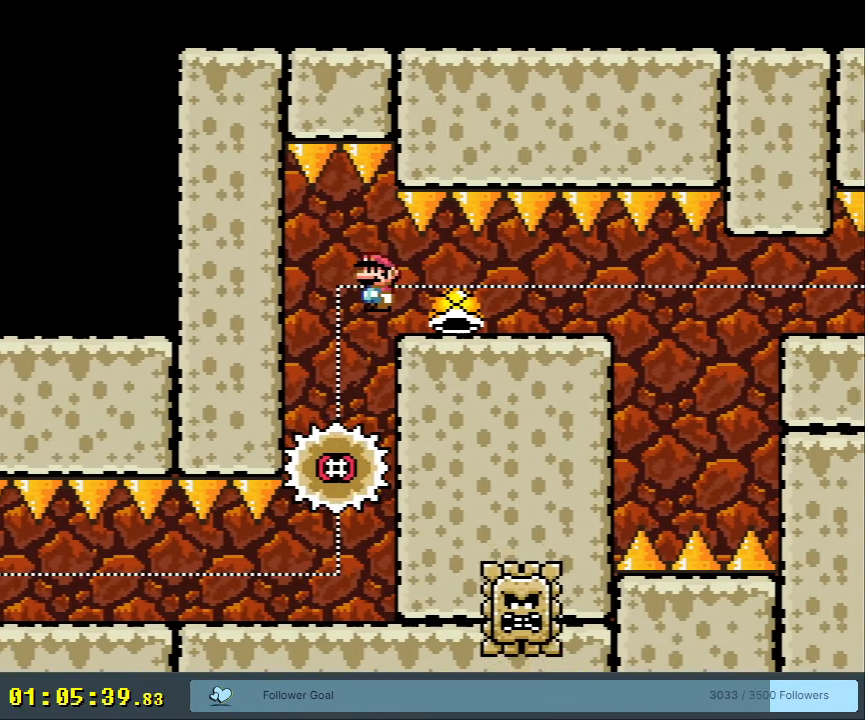
{"buttons": ["Y", "DPAD_RIGHT"], "events": [[33, "X", "up"], [50, "DPAD_RIGHT", "up"], [50, "Y", "down"], [333, "DPAD_RIGHT", "down"]]}
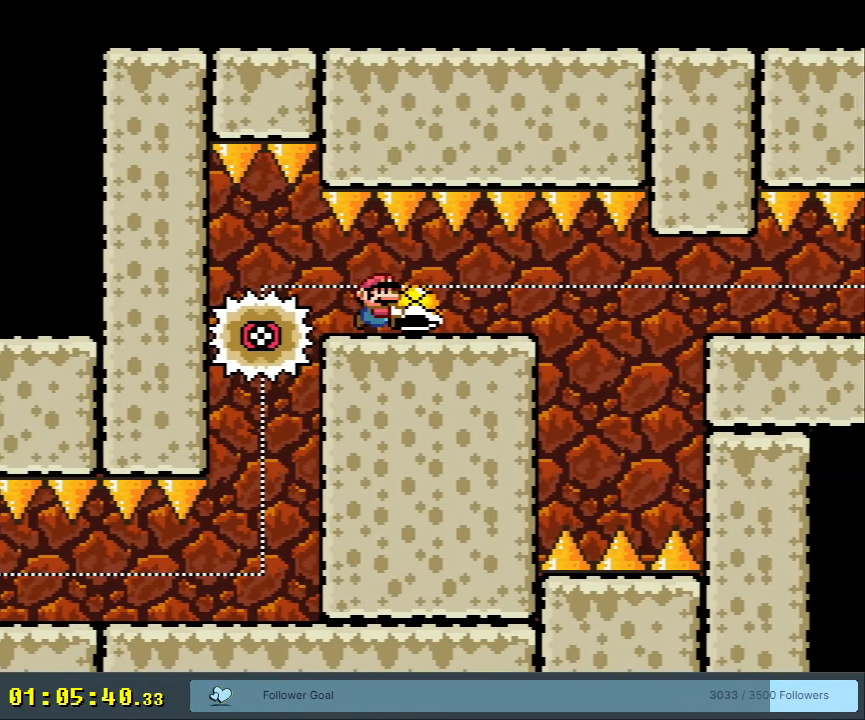
{"buttons": ["Y", "DPAD_RIGHT"], "events": [[83, "DPAD_RIGHT", "up"], [267, "DPAD_RIGHT", "down"], [300, "Y", "up"], [417, "Y", "down"]]}
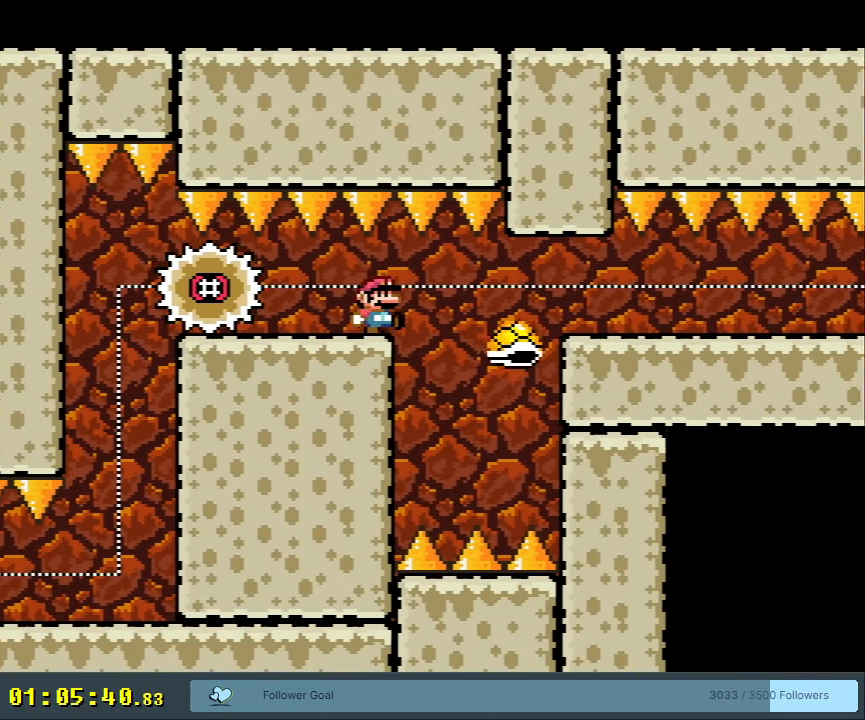
{"buttons": ["B", "Y", "DPAD_RIGHT"], "events": [[50, "DPAD_RIGHT", "up"], [133, "DPAD_LEFT", "down"], [200, "B", "down"], [217, "DPAD_UP", "down"], [250, "DPAD_LEFT", "up"], [250, "DPAD_RIGHT", "down"], [250, "DPAD_UP", "up"]]}
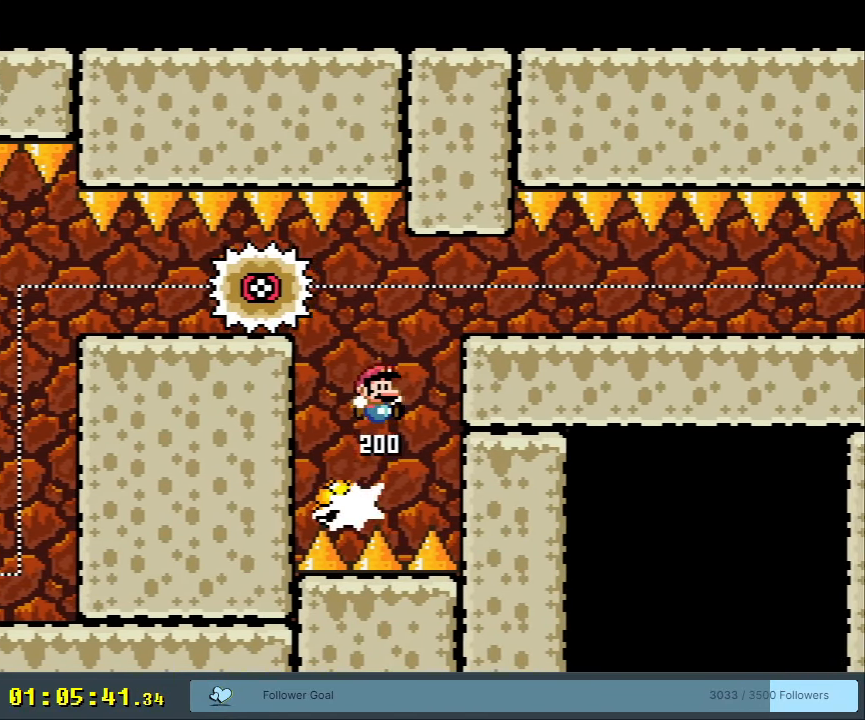
{"buttons": ["Y"], "events": [[117, "B", "up"], [183, "B", "down"], [300, "B", "up"], [467, "DPAD_RIGHT", "up"]]}
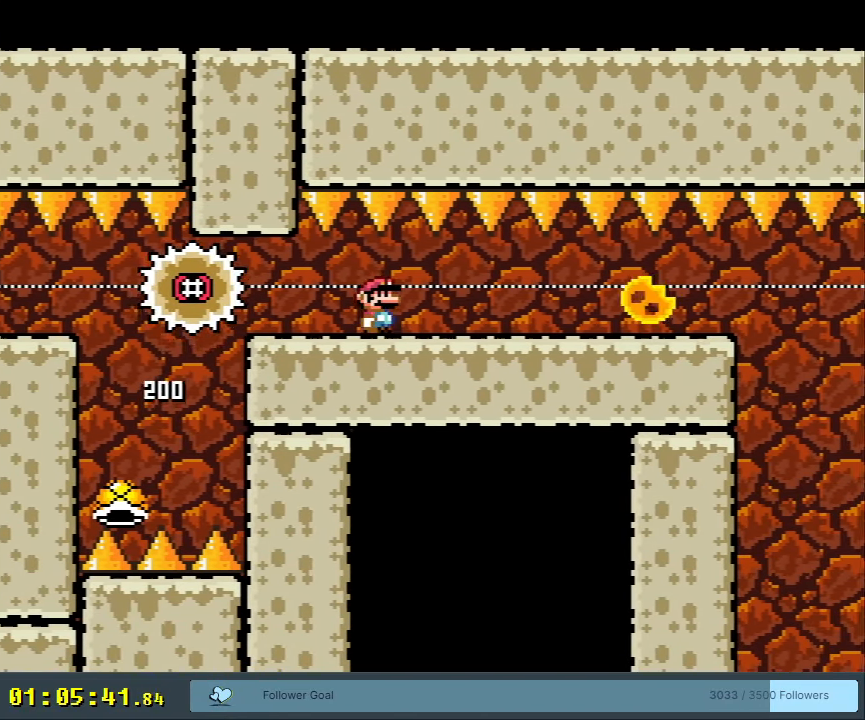
{"buttons": ["X", "DPAD_RIGHT"], "events": [[100, "Y", "up"], [133, "DPAD_LEFT", "down"], [133, "X", "down"], [300, "DPAD_LEFT", "up"], [383, "DPAD_RIGHT", "down"]]}
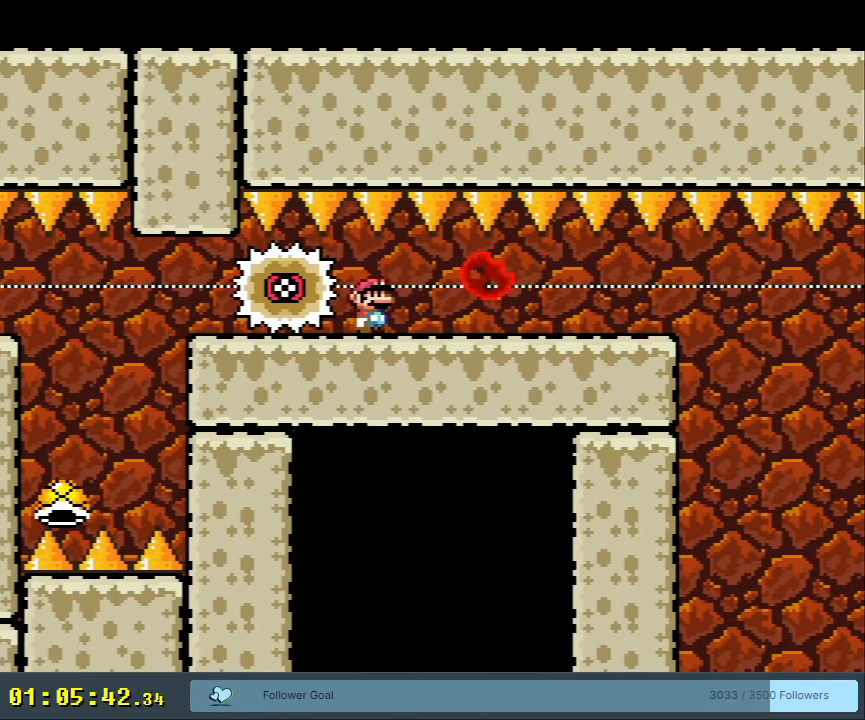
{"buttons": ["X"], "events": [[167, "DPAD_RIGHT", "up"]]}
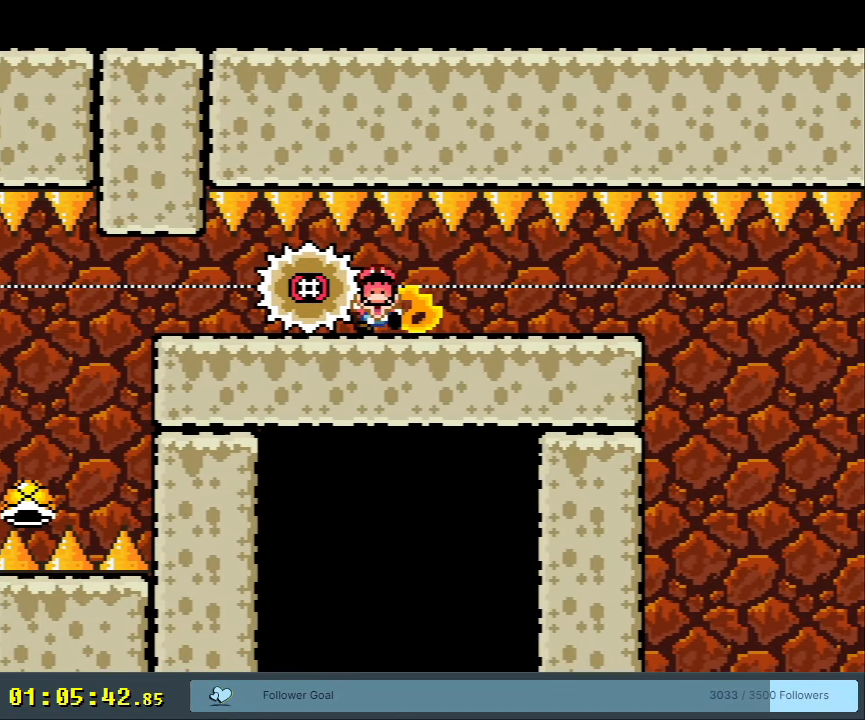
{"buttons": [], "events": [[50, "X", "up"]]}
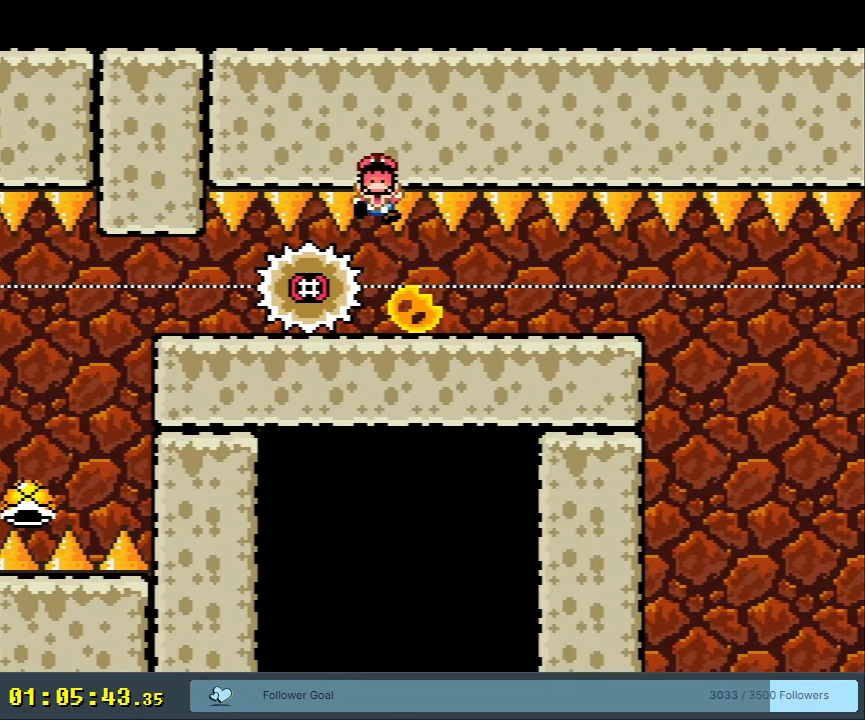
{"buttons": [], "events": []}
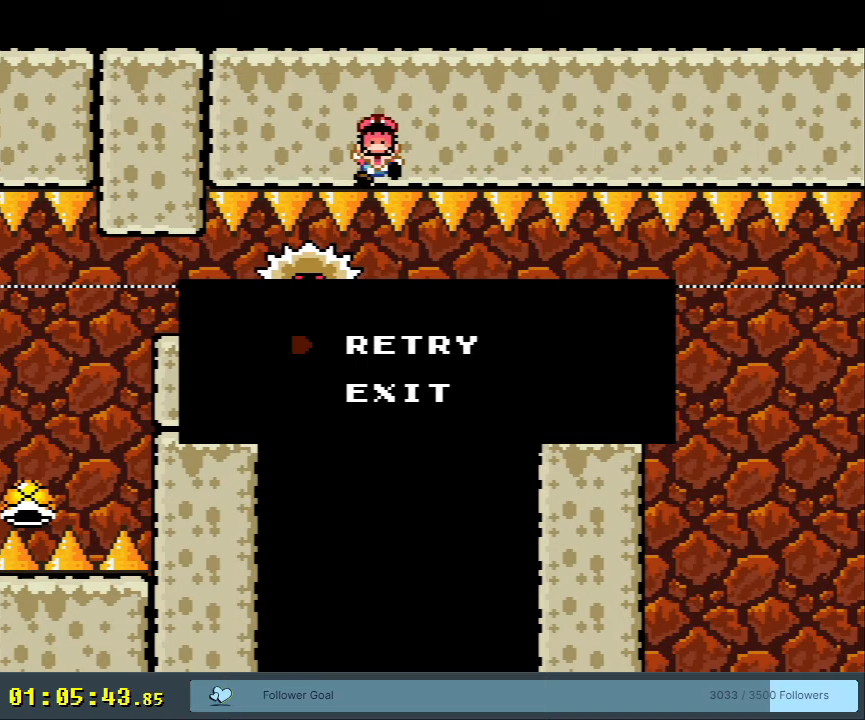
{"buttons": ["X", "DPAD_RIGHT"], "events": [[150, "DPAD_RIGHT", "down"], [150, "X", "down"], [250, "DPAD_RIGHT", "up"], [333, "DPAD_LEFT", "down"], [433, "DPAD_LEFT", "up"], [450, "DPAD_UP", "down"], [467, "DPAD_RIGHT", "down"], [467, "DPAD_UP", "up"]]}
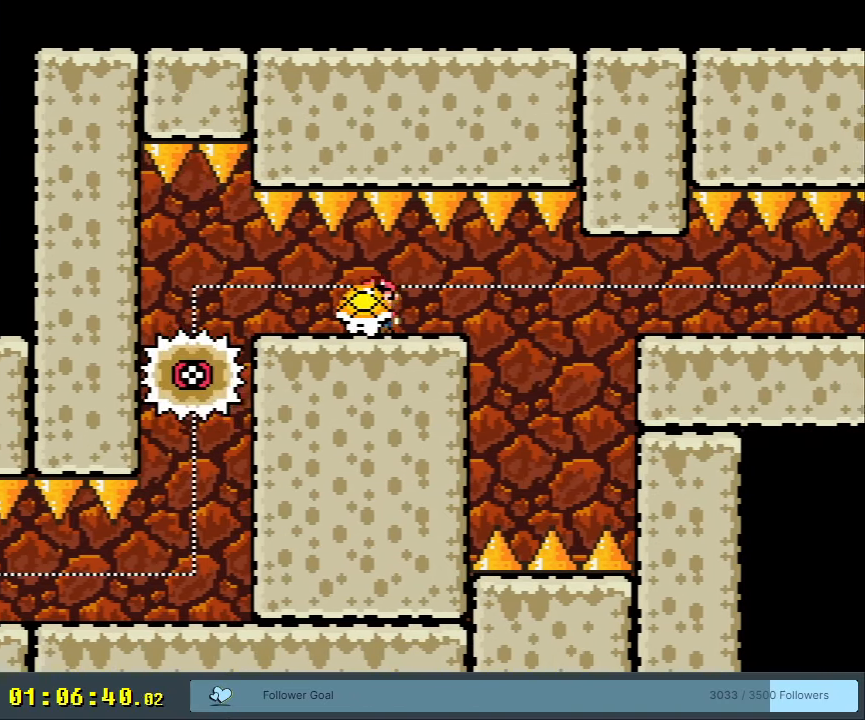
{"buttons": ["Y", "DPAD_RIGHT"], "events": [[100, "X", "up"], [133, "DPAD_RIGHT", "up"], [217, "Y", "down"], [367, "DPAD_RIGHT", "down"]]}
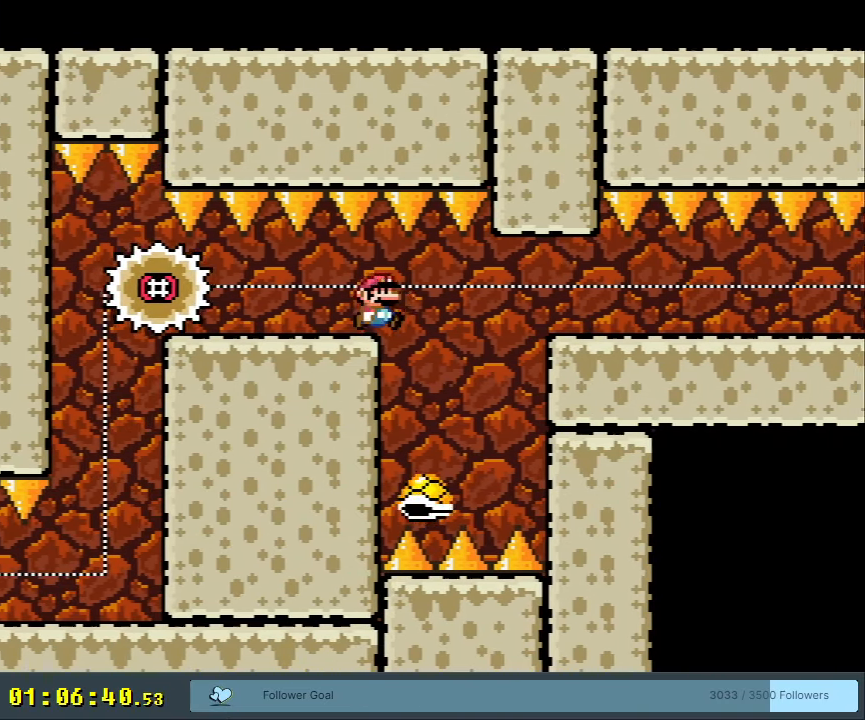
{"buttons": ["B", "Y"], "events": [[167, "DPAD_RIGHT", "up"], [217, "B", "down"], [217, "DPAD_LEFT", "down"], [300, "DPAD_LEFT", "up"], [300, "DPAD_UP", "down"], [317, "DPAD_RIGHT", "down"], [317, "DPAD_UP", "up"], [467, "DPAD_RIGHT", "up"]]}
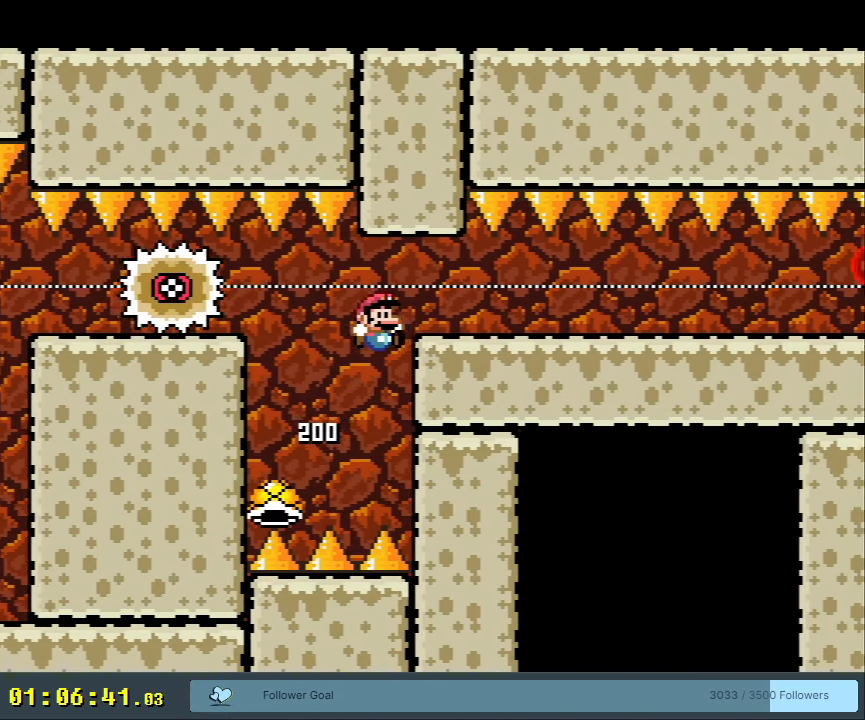
{"buttons": ["X"], "events": [[50, "DPAD_RIGHT", "down"], [183, "DPAD_RIGHT", "up"], [317, "B", "up"], [350, "Y", "up"], [367, "X", "down"]]}
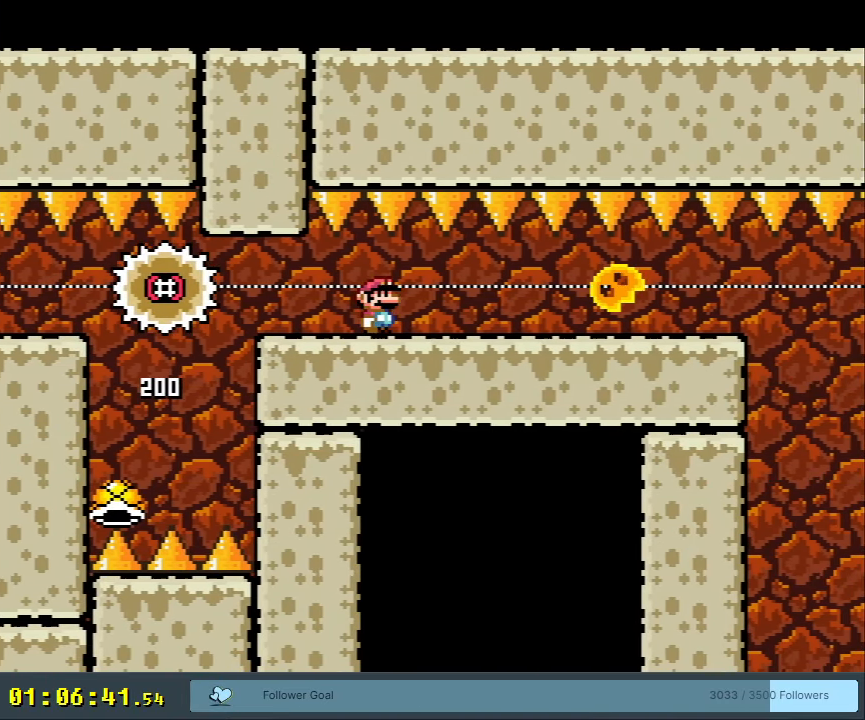
{"buttons": ["X", "DPAD_RIGHT"], "events": [[233, "DPAD_LEFT", "down"], [300, "DPAD_LEFT", "up"], [467, "DPAD_RIGHT", "down"]]}
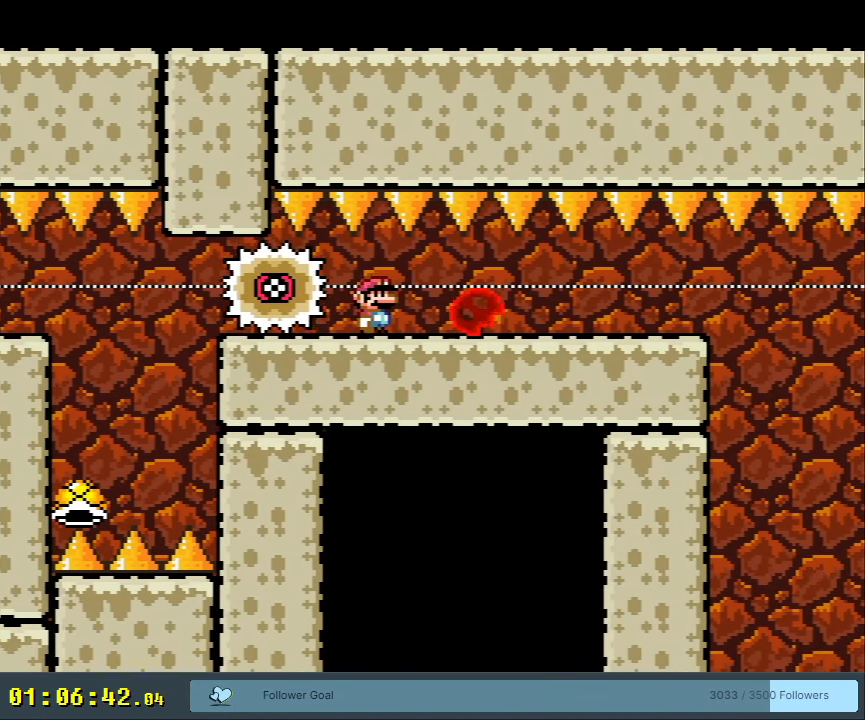
{"buttons": ["X", "DPAD_RIGHT"], "events": []}